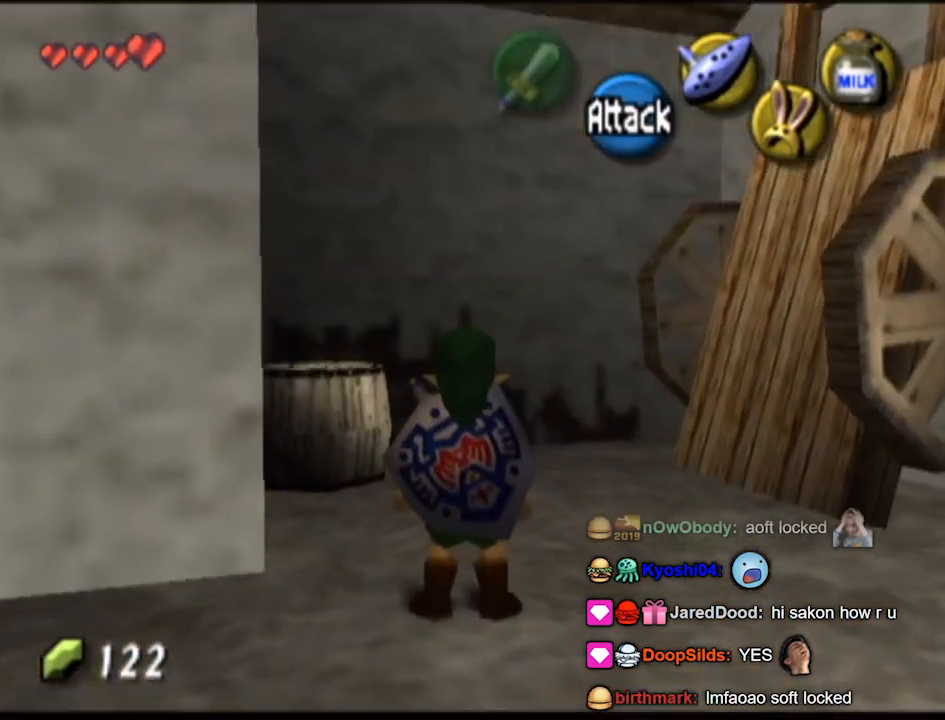
Gameplay with a controller (Nintendo layout); each line is a JSON object with the inputs held at the frame after it. "events" lists button and stick changes between this image and that frame as [ms after this image, input, new state], when the widget could be followed in between. Not read: L3 R3.
{"buttons": ["L1"], "left_stick": "up-left", "right_stick": "center", "events": [[233, "left_stick", "up-left"], [400, "L1", "down"]]}
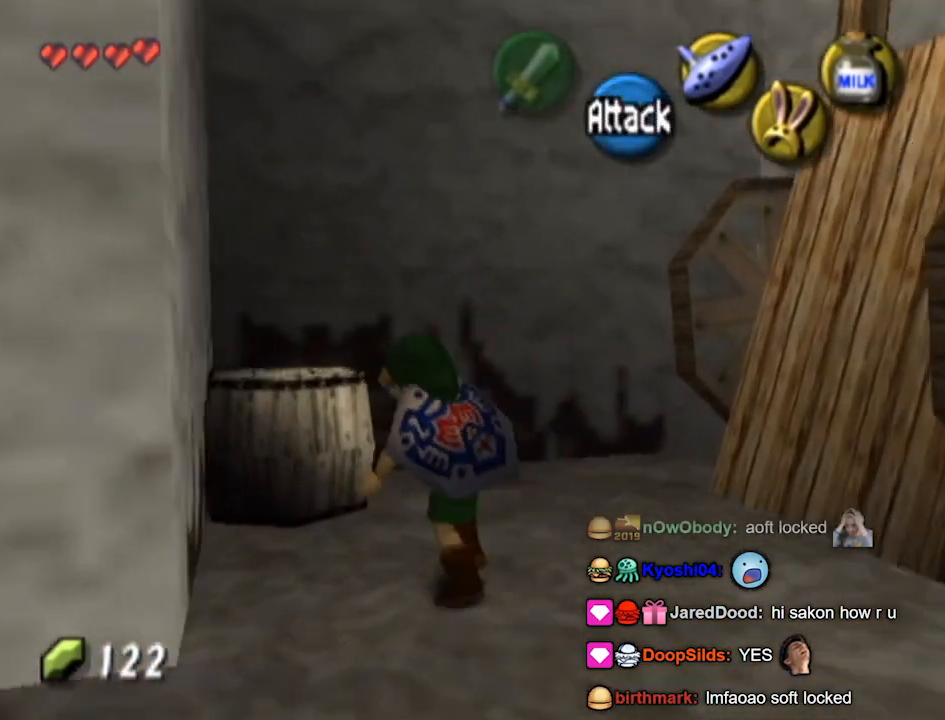
{"buttons": ["L1"], "left_stick": "down", "right_stick": "center", "events": [[33, "left_stick", "center"], [233, "L1", "up"], [267, "left_stick", "down"], [433, "A", "down"], [433, "L1", "down"], [500, "A", "up"]]}
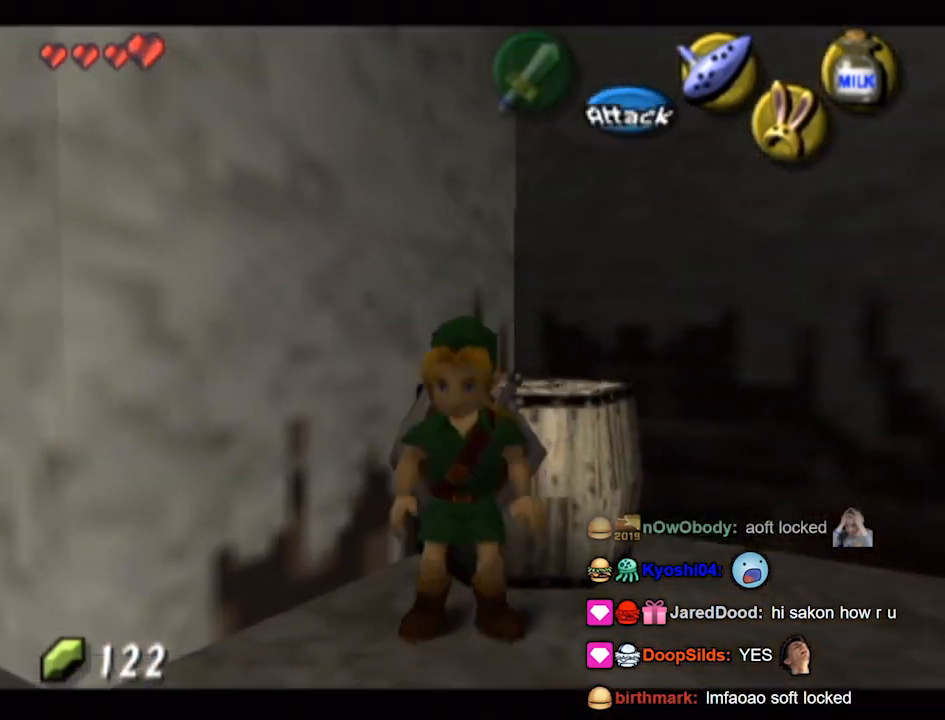
{"buttons": [], "left_stick": "up", "right_stick": "center", "events": [[200, "L1", "up"], [267, "left_stick", "up"]]}
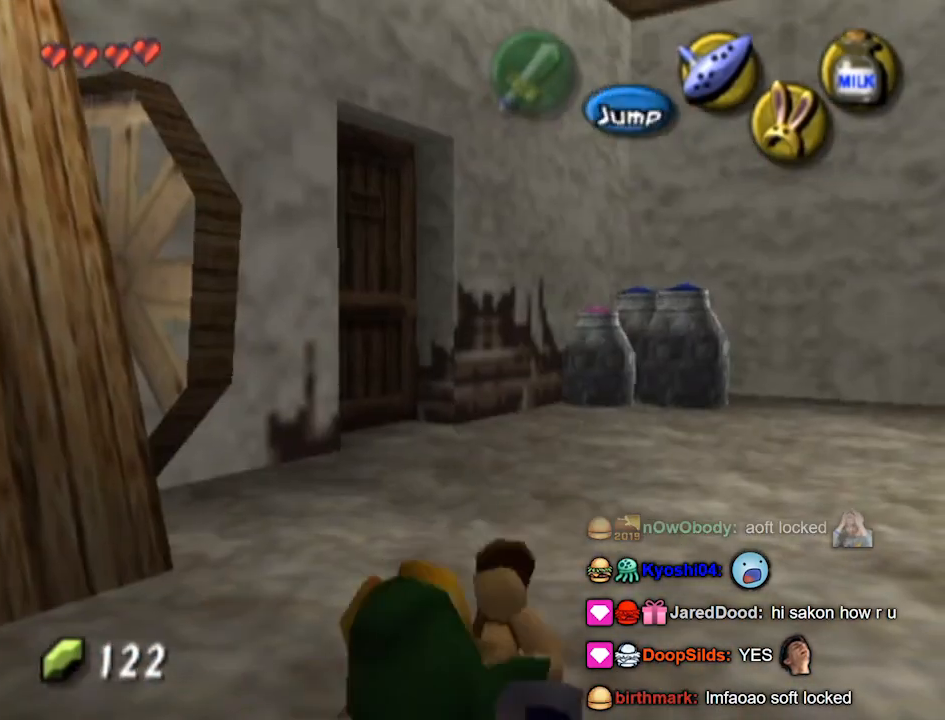
{"buttons": [], "left_stick": "up", "right_stick": "center", "events": []}
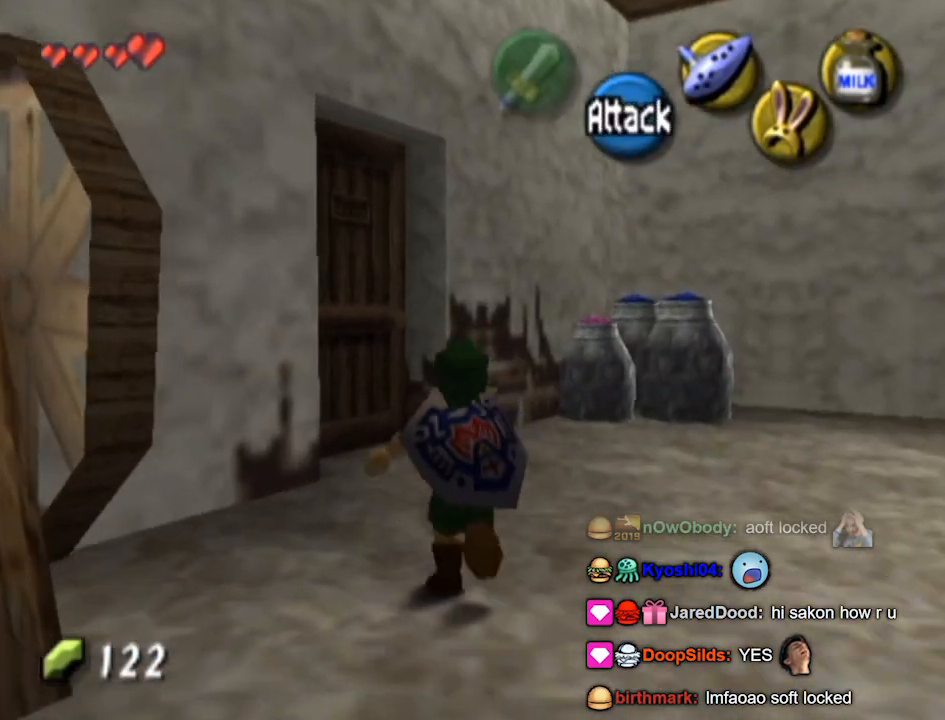
{"buttons": ["A"], "left_stick": "up-left", "right_stick": "center", "events": [[467, "left_stick", "up-left"], [500, "A", "down"]]}
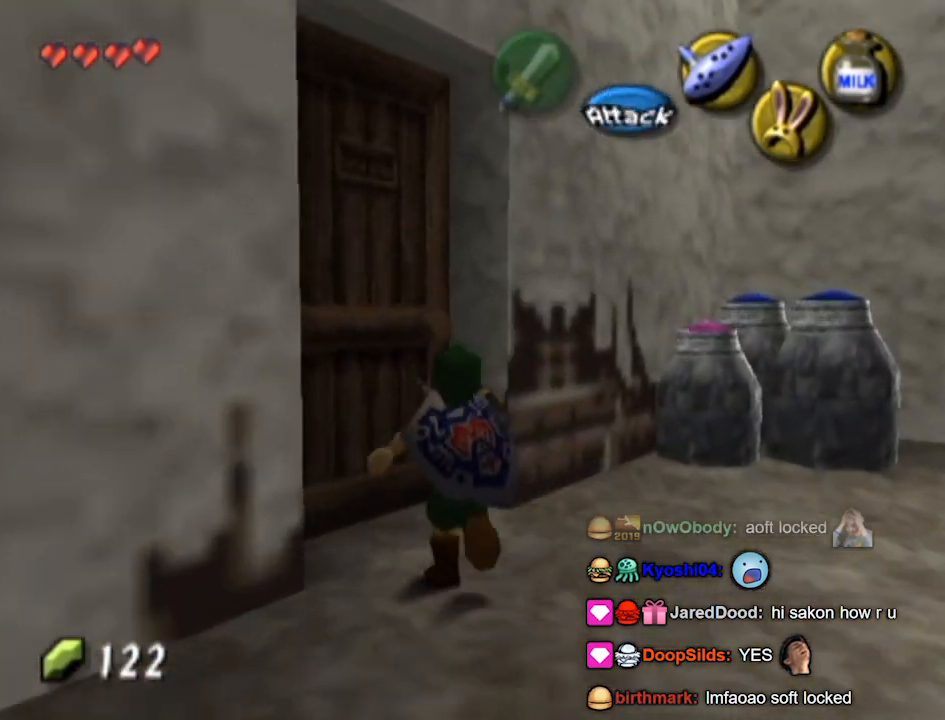
{"buttons": [], "left_stick": "center", "right_stick": "up", "events": [[67, "A", "up"], [100, "left_stick", "center"], [167, "A", "down"], [233, "A", "up"], [333, "A", "down"], [367, "A", "up"], [500, "right_stick", "up"]]}
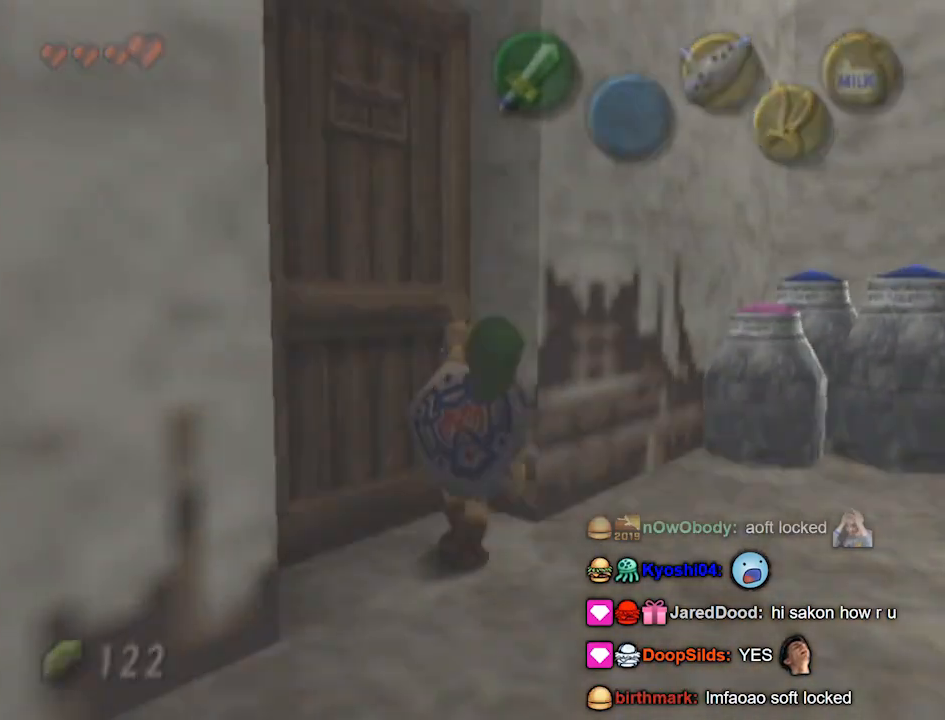
{"buttons": [], "left_stick": "center", "right_stick": "center", "events": [[33, "right_stick", "center"], [100, "A", "down"], [167, "A", "up"], [233, "A", "down"], [300, "A", "up"], [400, "A", "down"], [467, "A", "up"]]}
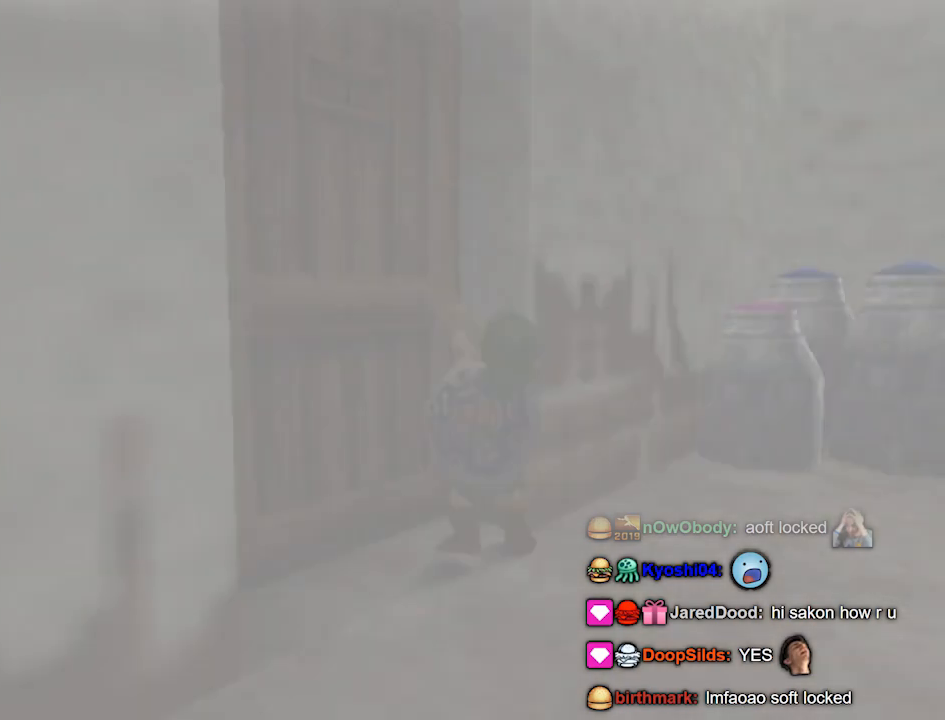
{"buttons": [], "left_stick": "center", "right_stick": "center", "events": [[67, "A", "down"], [133, "A", "up"], [200, "A", "down"], [300, "A", "up"], [367, "A", "down"], [433, "A", "up"]]}
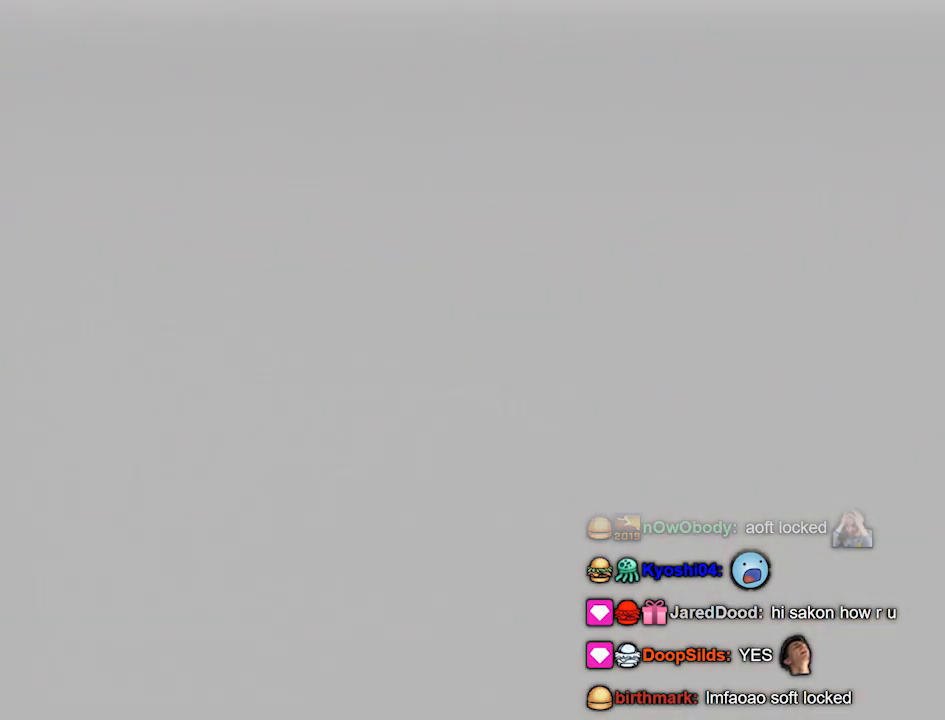
{"buttons": [], "left_stick": "center", "right_stick": "center", "events": [[33, "A", "down"], [100, "A", "up"], [200, "A", "down"], [267, "A", "up"]]}
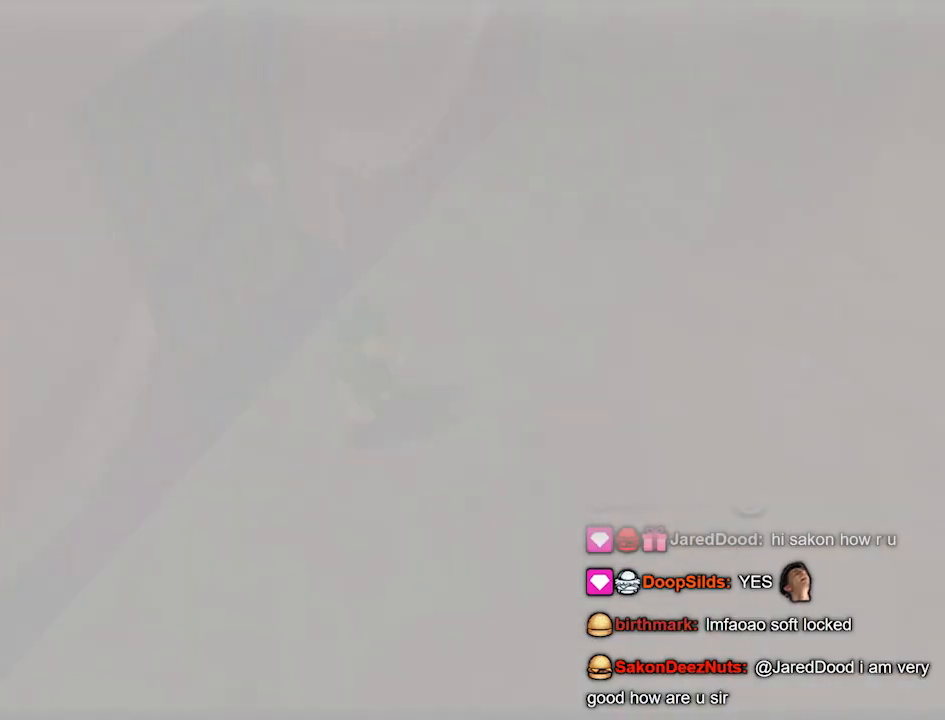
{"buttons": [], "left_stick": "center", "right_stick": "center", "events": []}
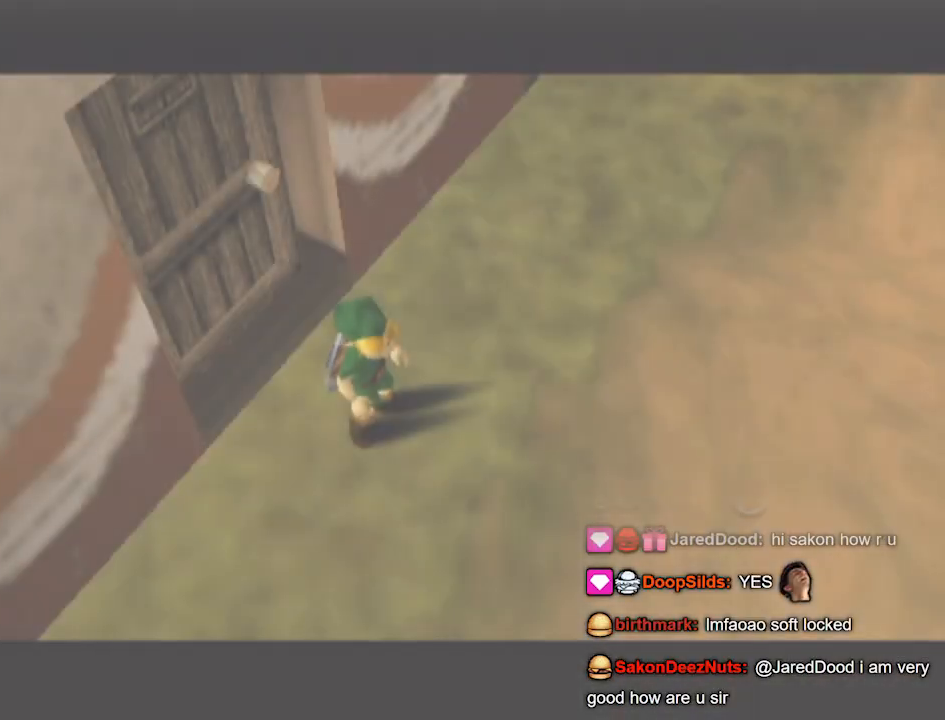
{"buttons": [], "left_stick": "up-right", "right_stick": "center", "events": [[100, "left_stick", "right"], [467, "left_stick", "up-right"]]}
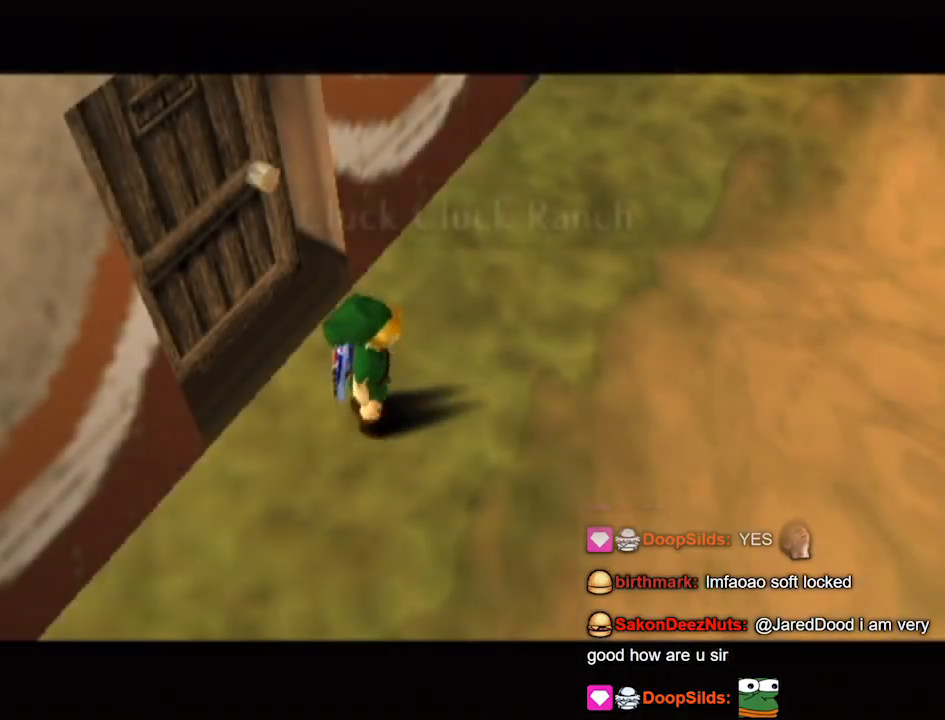
{"buttons": [], "left_stick": "up-right", "right_stick": "center", "events": [[267, "Z", "down"], [333, "Z", "up"]]}
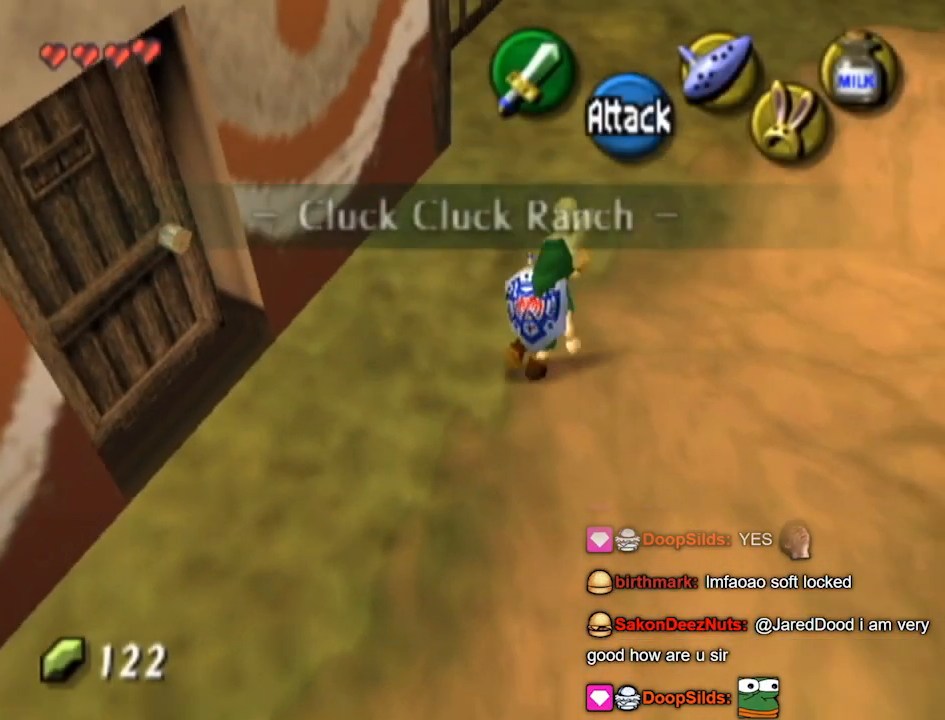
{"buttons": [], "left_stick": "up", "right_stick": "center", "events": [[333, "left_stick", "up"]]}
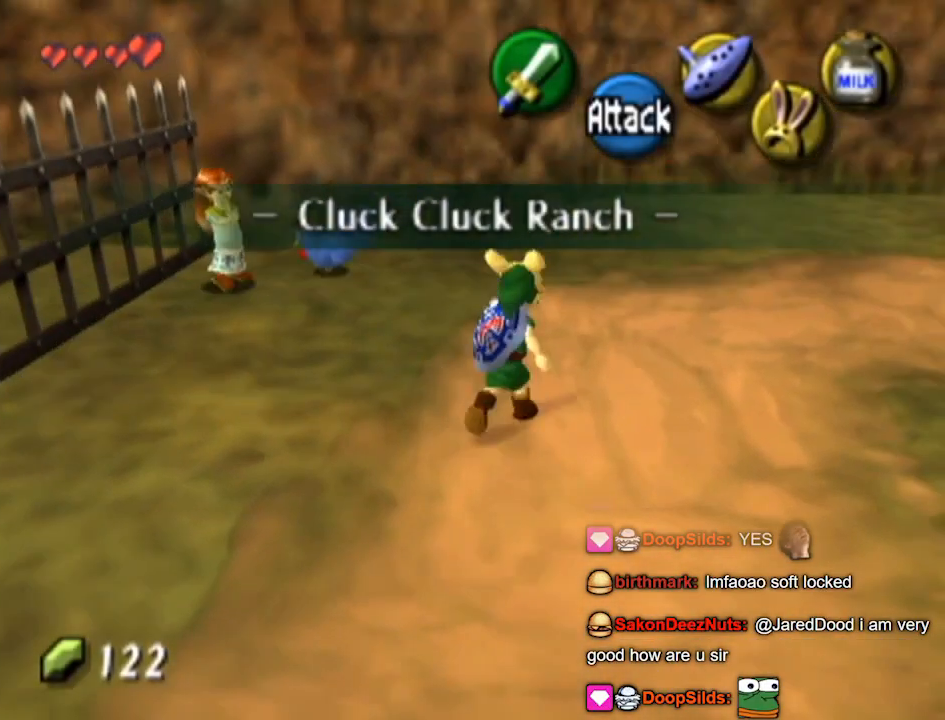
{"buttons": [], "left_stick": "right", "right_stick": "center", "events": [[200, "left_stick", "up-right"], [367, "left_stick", "right"]]}
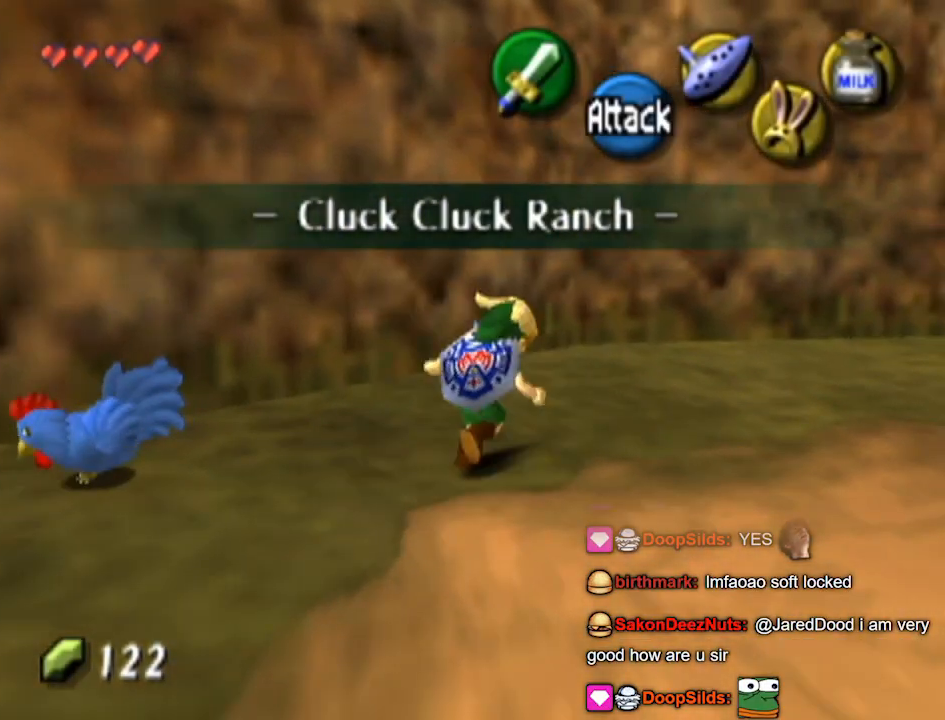
{"buttons": ["L1"], "left_stick": "center", "right_stick": "center", "events": [[100, "left_stick", "down-right"], [367, "L1", "down"], [400, "left_stick", "center"]]}
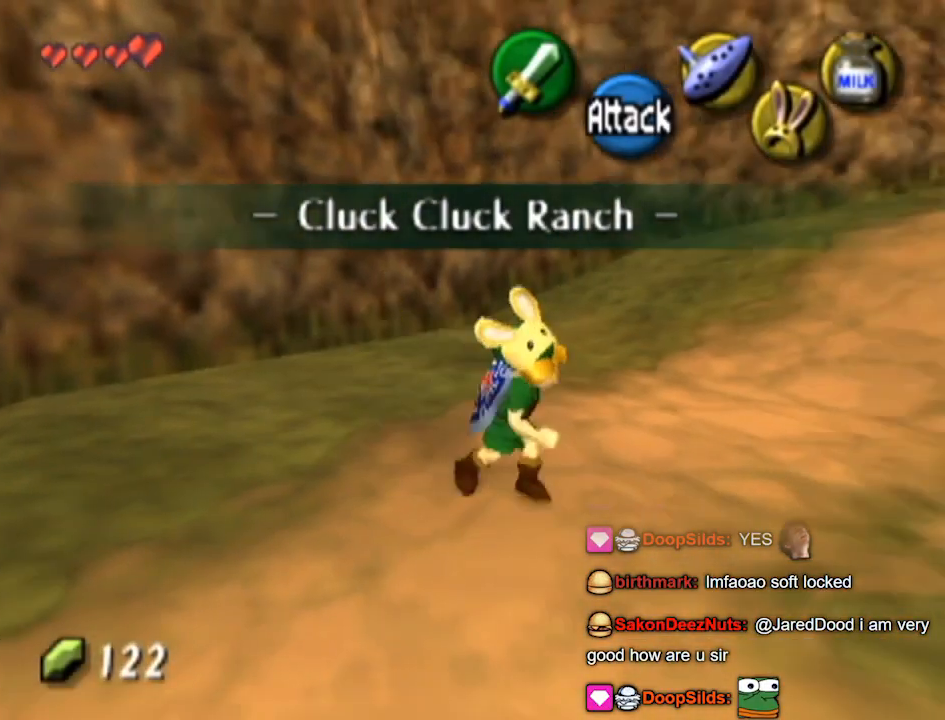
{"buttons": [], "left_stick": "center", "right_stick": "center", "events": [[333, "L1", "up"]]}
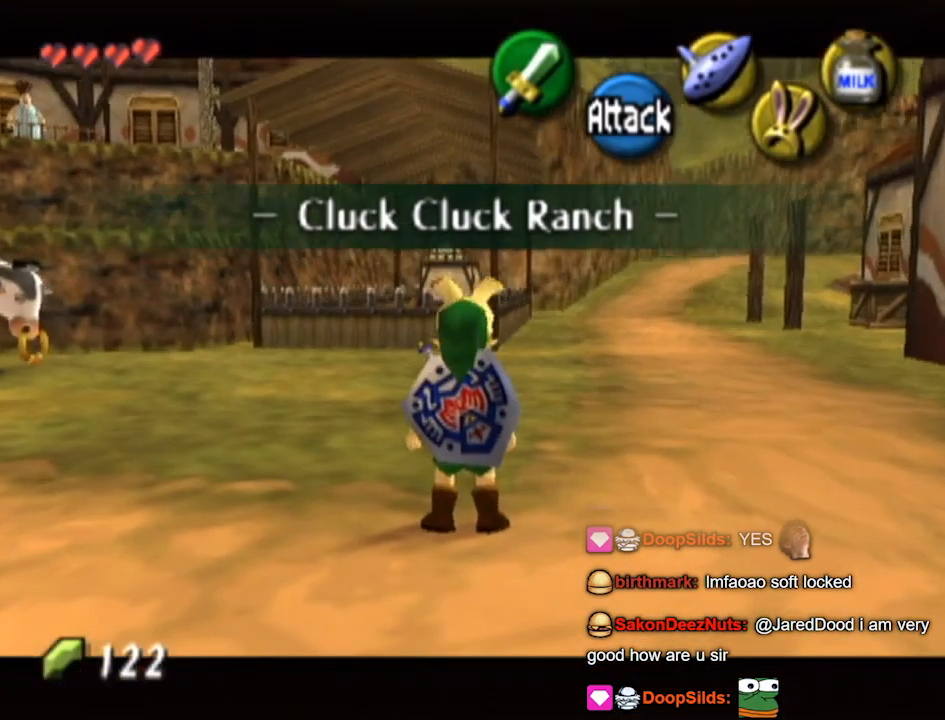
{"buttons": [], "left_stick": "down-left", "right_stick": "center", "events": [[400, "left_stick", "down-left"]]}
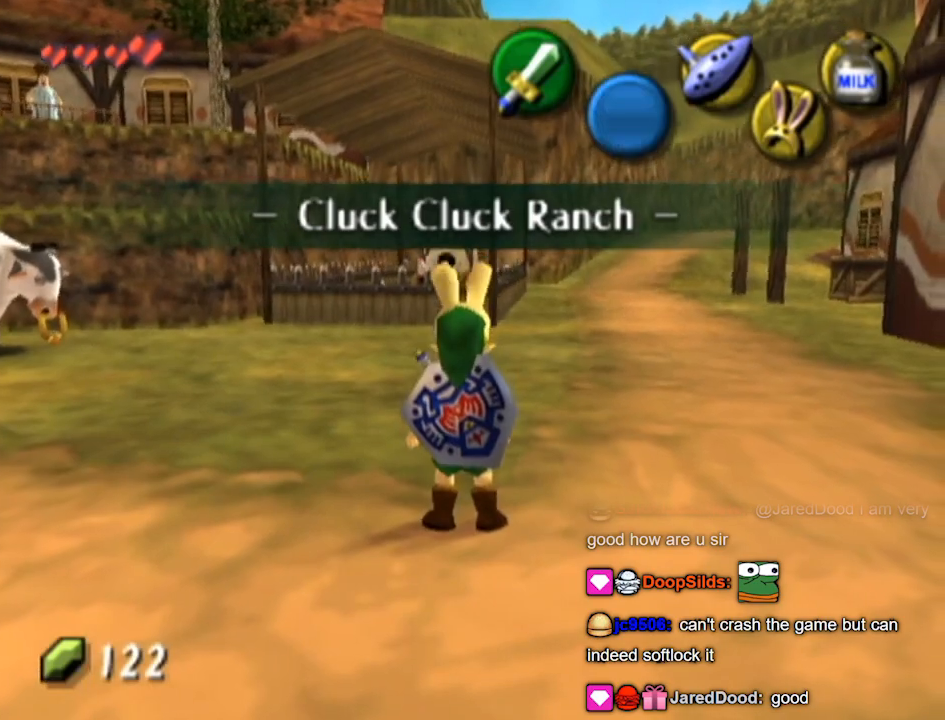
{"buttons": [], "left_stick": "left", "right_stick": "center", "events": [[400, "left_stick", "left"]]}
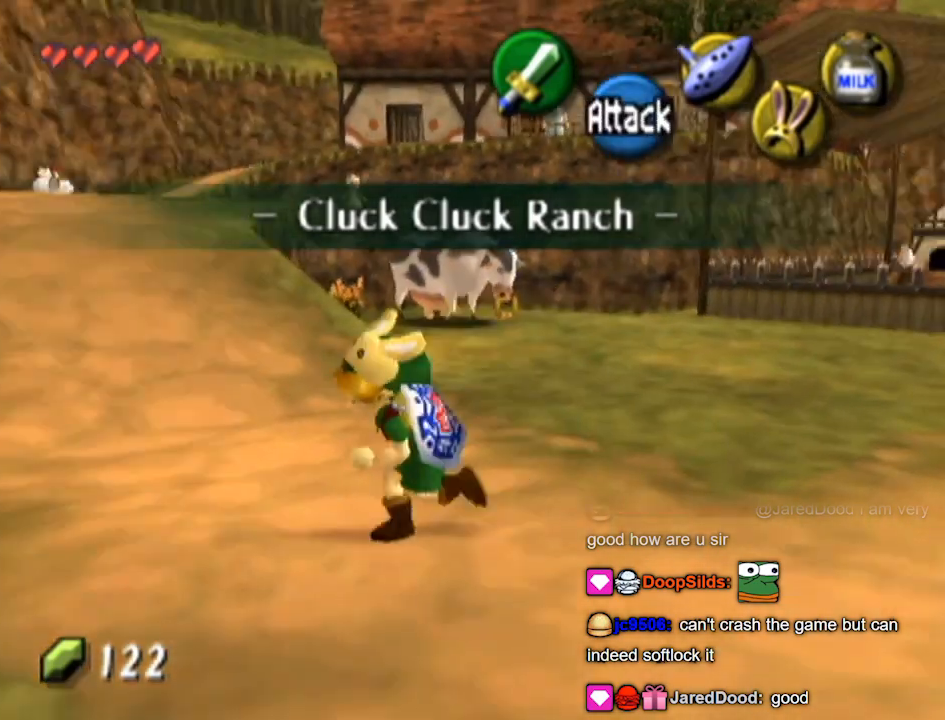
{"buttons": [], "left_stick": "up", "right_stick": "center", "events": [[100, "left_stick", "up-left"], [200, "left_stick", "up"]]}
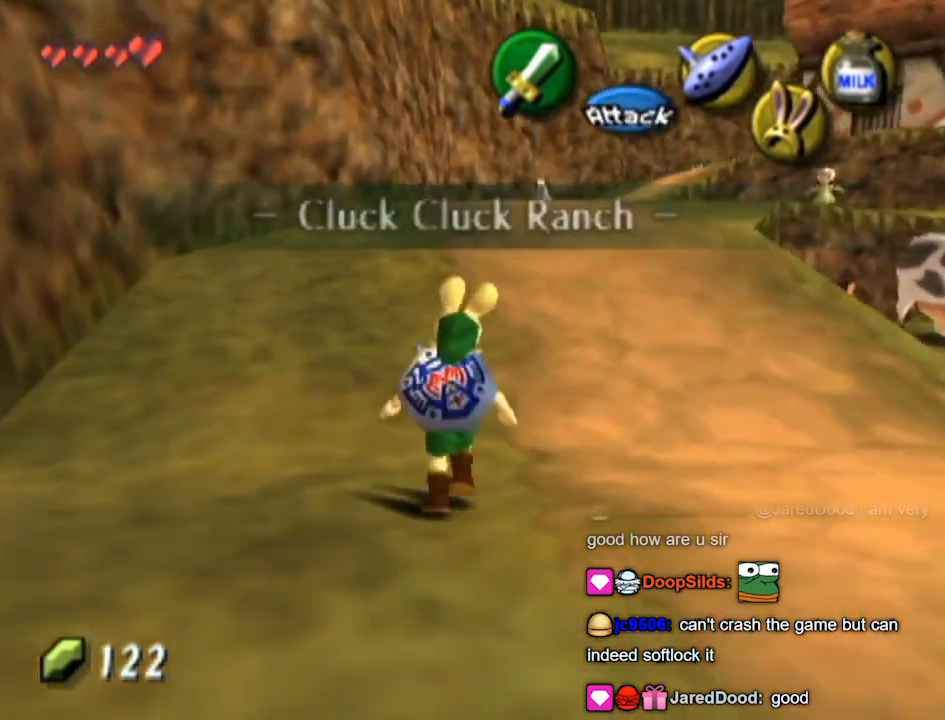
{"buttons": [], "left_stick": "up", "right_stick": "center", "events": []}
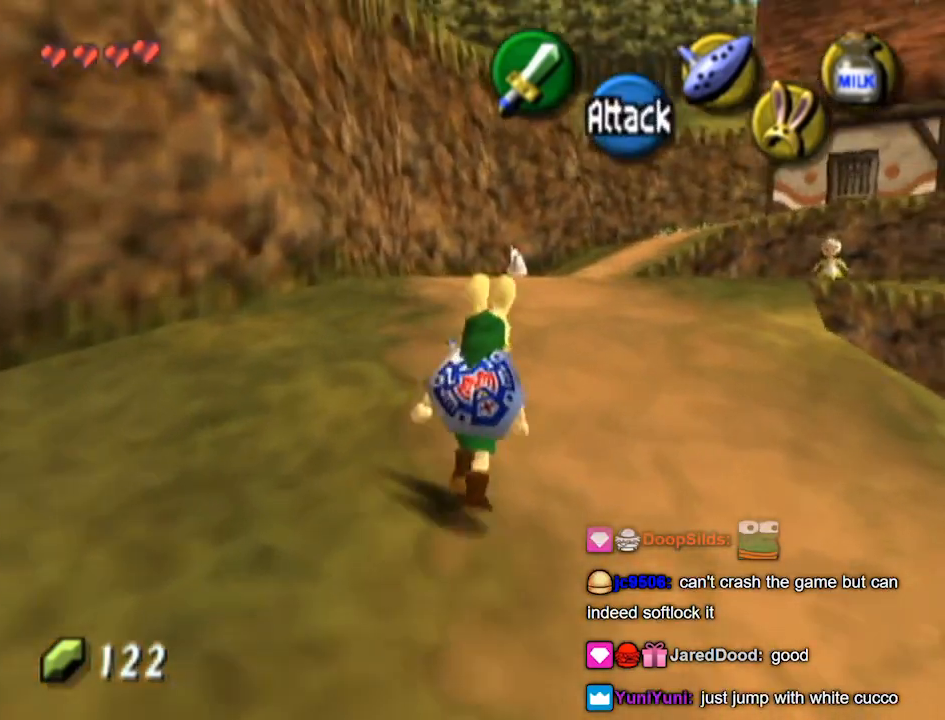
{"buttons": [], "left_stick": "up", "right_stick": "center", "events": []}
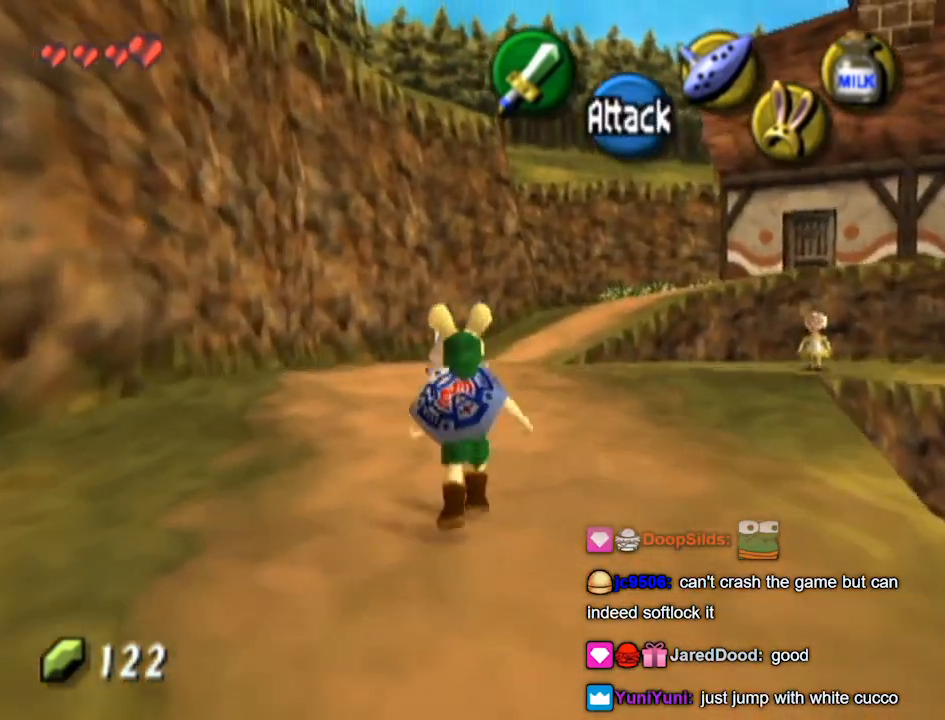
{"buttons": [], "left_stick": "up", "right_stick": "center", "events": [[233, "left_stick", "up-right"], [433, "left_stick", "up"]]}
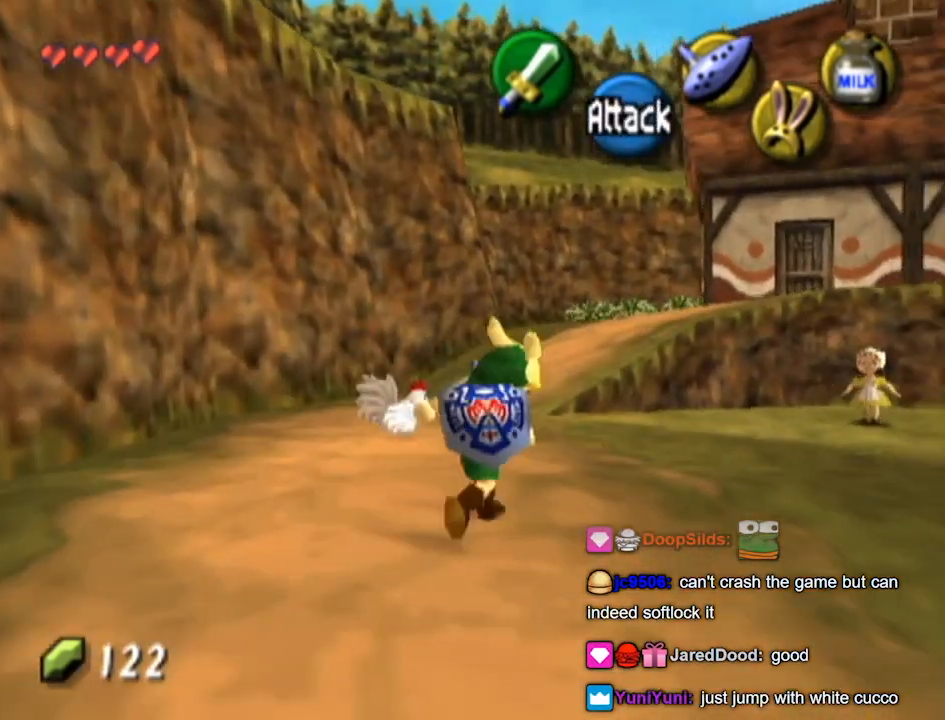
{"buttons": [], "left_stick": "up", "right_stick": "center", "events": []}
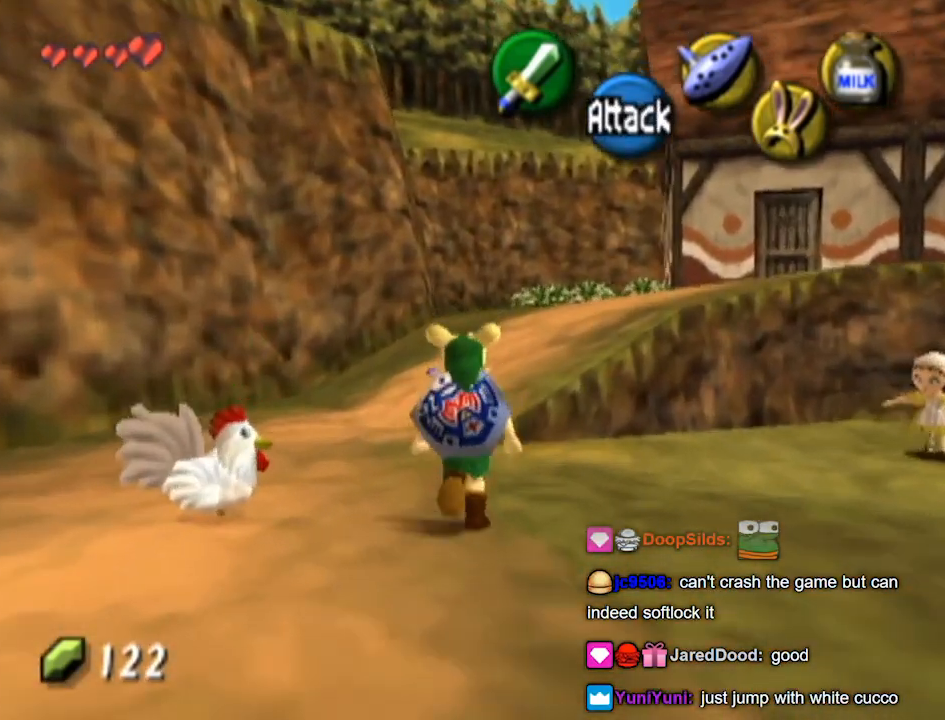
{"buttons": [], "left_stick": "up", "right_stick": "center", "events": []}
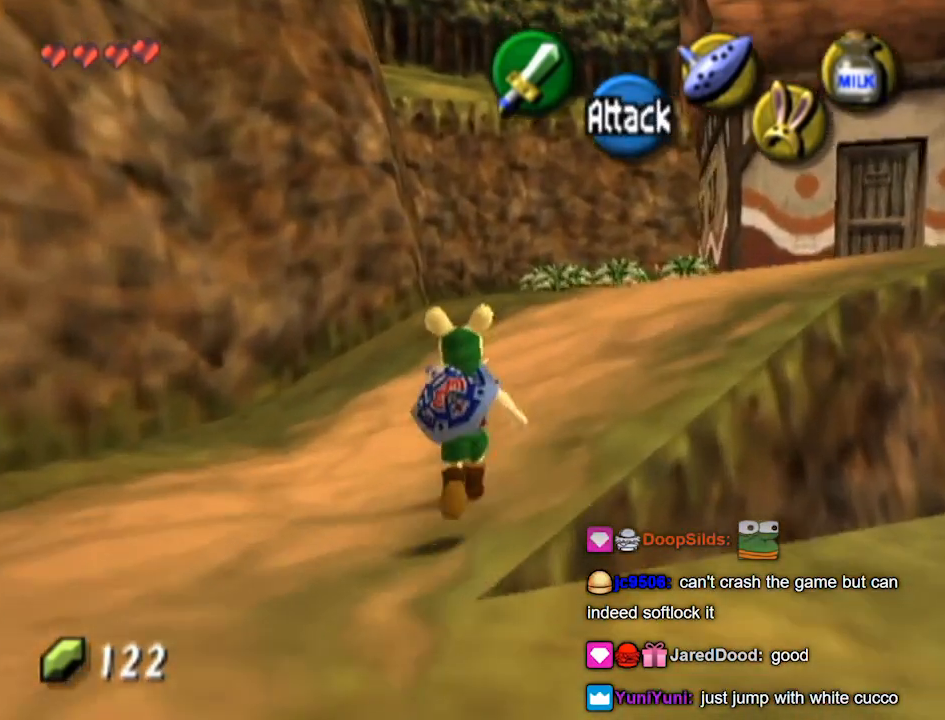
{"buttons": [], "left_stick": "up", "right_stick": "center", "events": []}
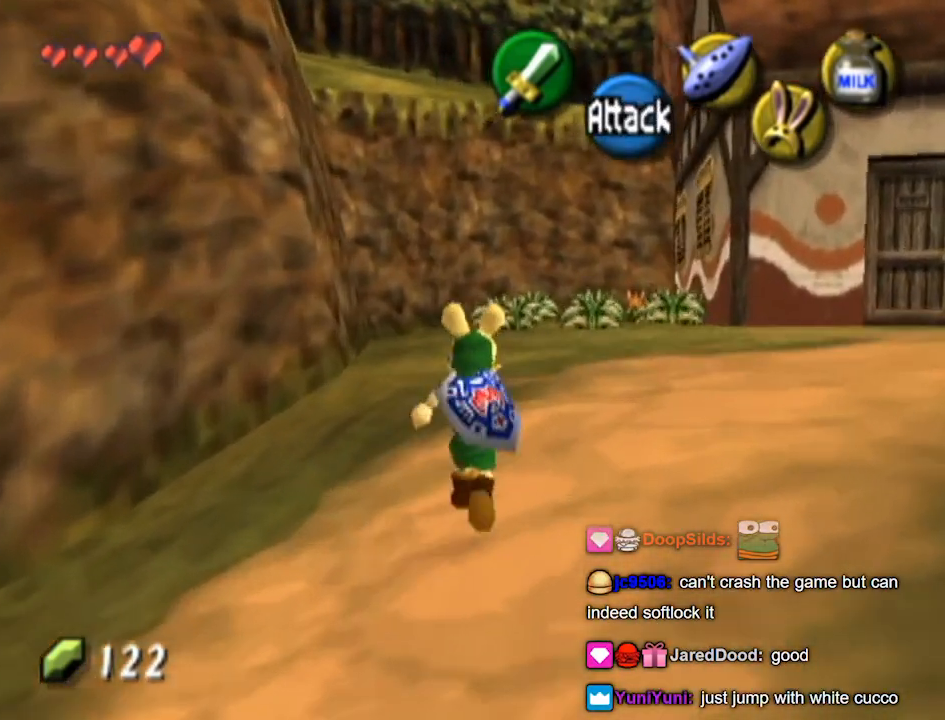
{"buttons": [], "left_stick": "center", "right_stick": "center", "events": [[233, "left_stick", "center"]]}
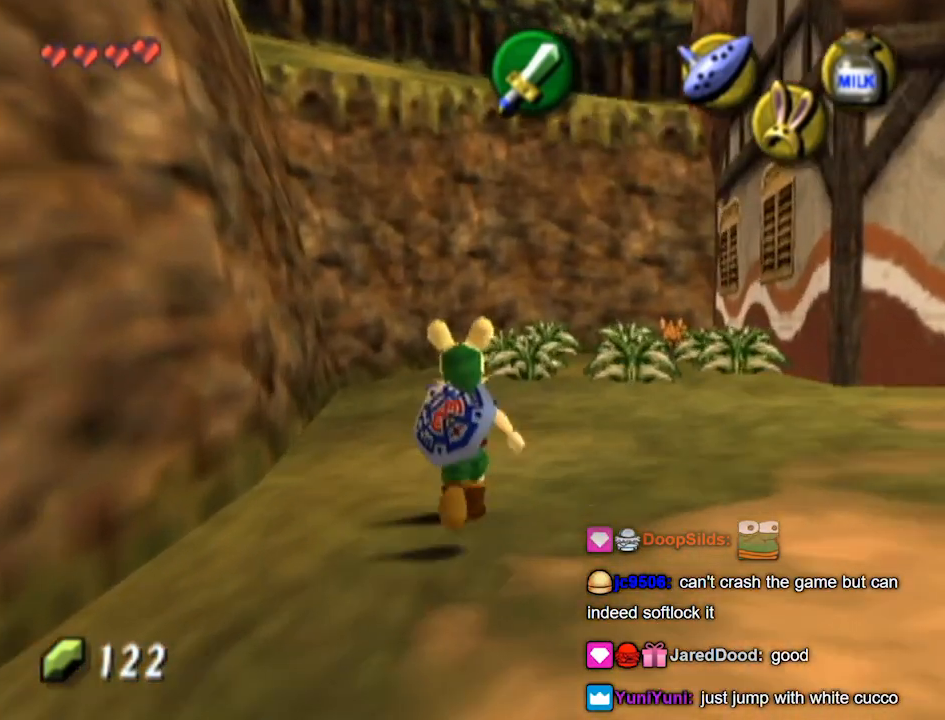
{"buttons": [], "left_stick": "center", "right_stick": "center", "events": []}
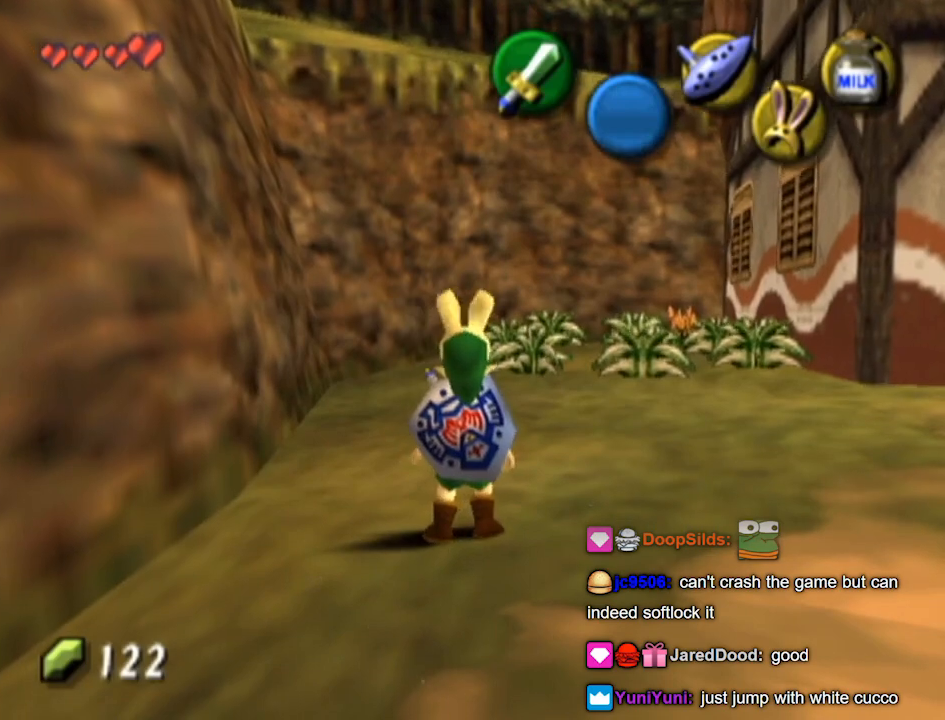
{"buttons": [], "left_stick": "up", "right_stick": "center", "events": [[200, "left_stick", "up-right"], [400, "left_stick", "up"]]}
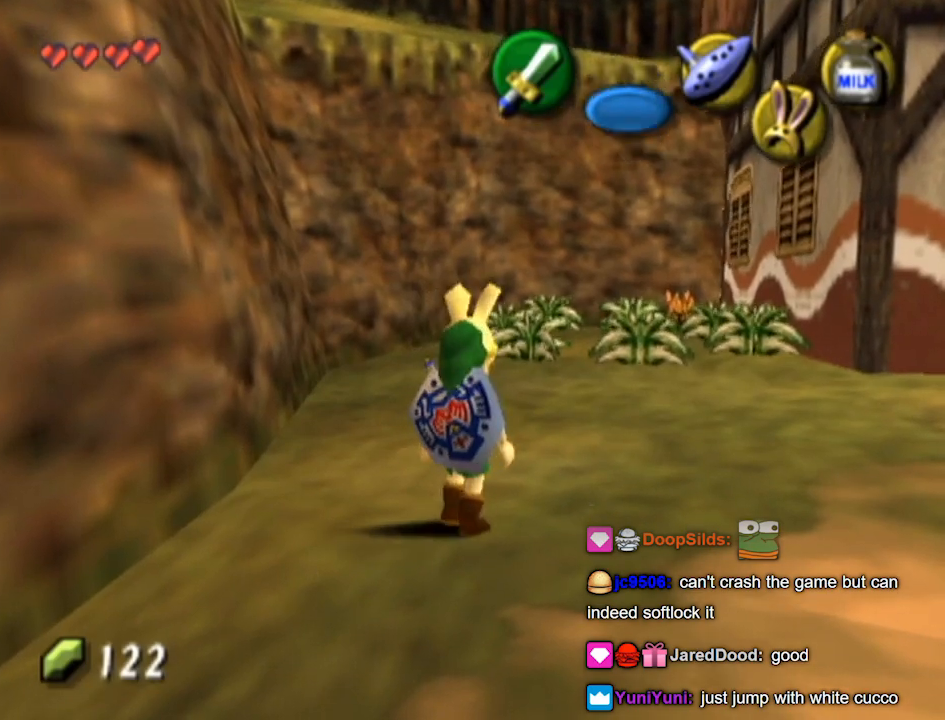
{"buttons": [], "left_stick": "up-right", "right_stick": "center", "events": [[233, "left_stick", "up-right"]]}